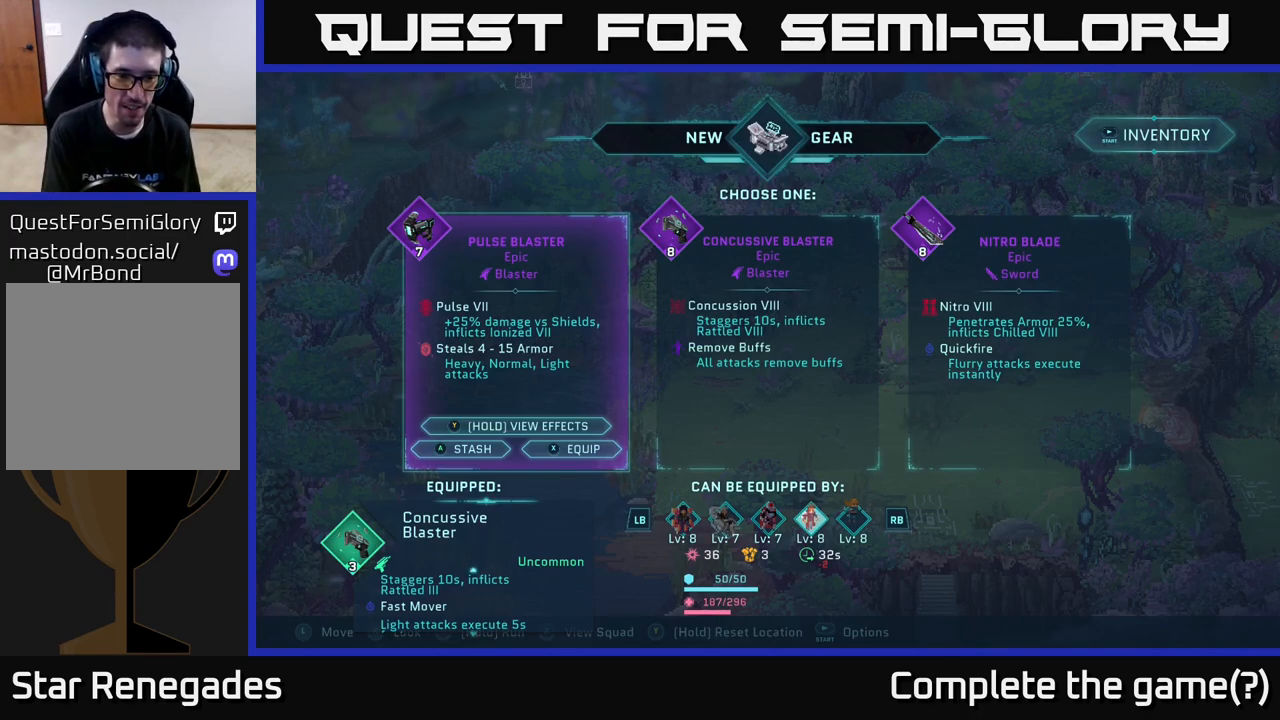
Gameplay with a controller (Xbox layout); each line is a JSON object with the inputs held at the frame after it. "events" lists button and stick changes between this image and that frame as [ms after this image, input, new state], when the widget could be followed in between.
{"buttons": [], "left_stick": "right", "right_stick": "center", "events": [[317, "left_stick", "right"]]}
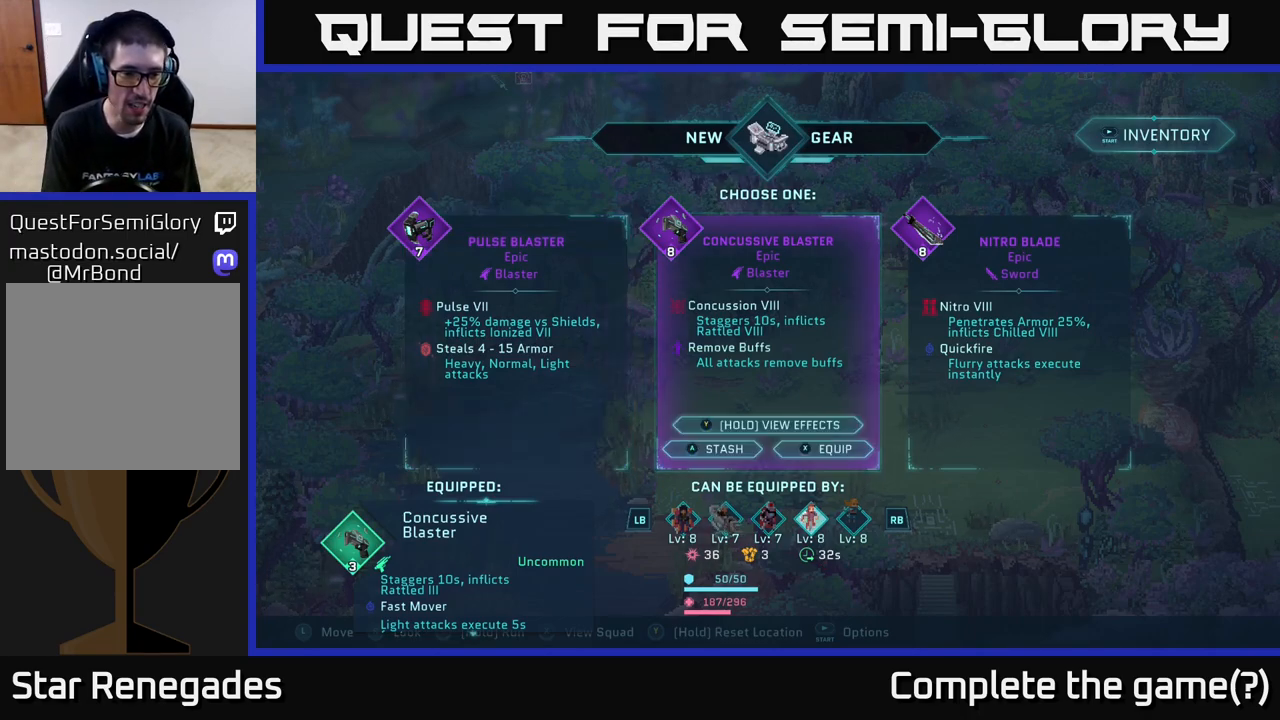
{"buttons": [], "left_stick": "right", "right_stick": "center", "events": [[17, "left_stick", "center"], [200, "left_stick", "left"], [367, "left_stick", "center"], [467, "left_stick", "right"]]}
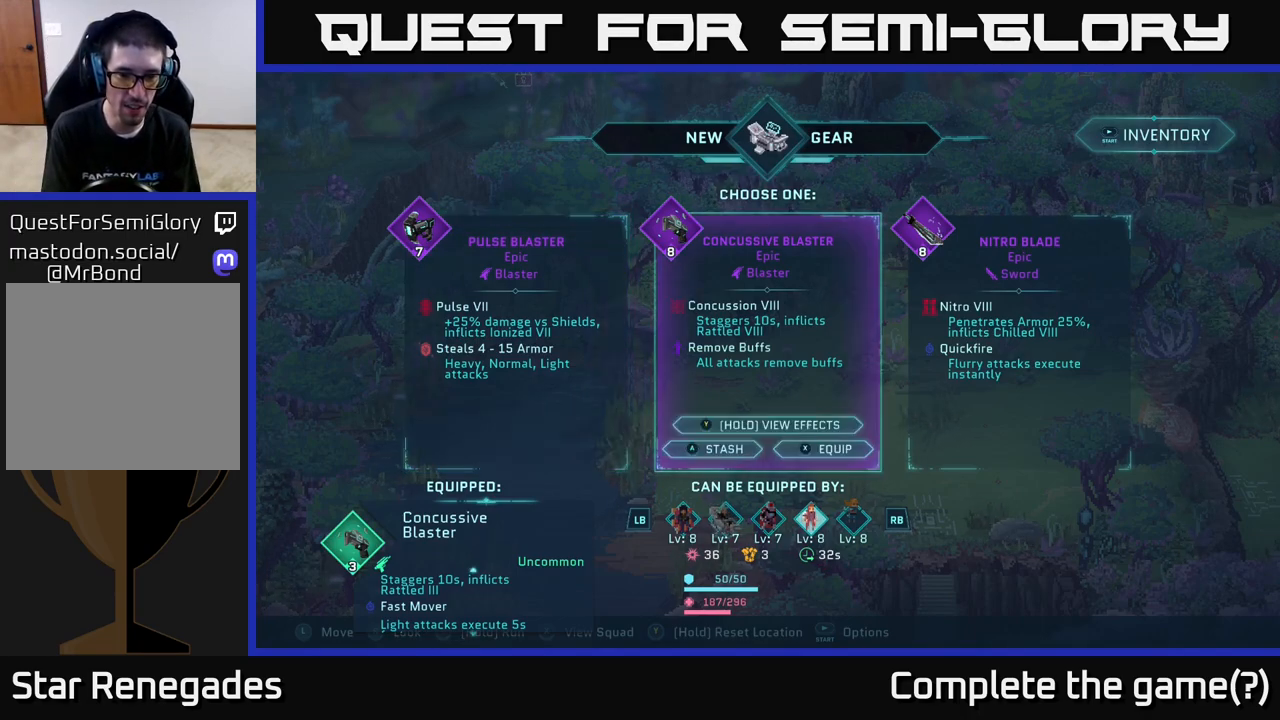
{"buttons": [], "left_stick": "center", "right_stick": "center", "events": [[150, "left_stick", "center"]]}
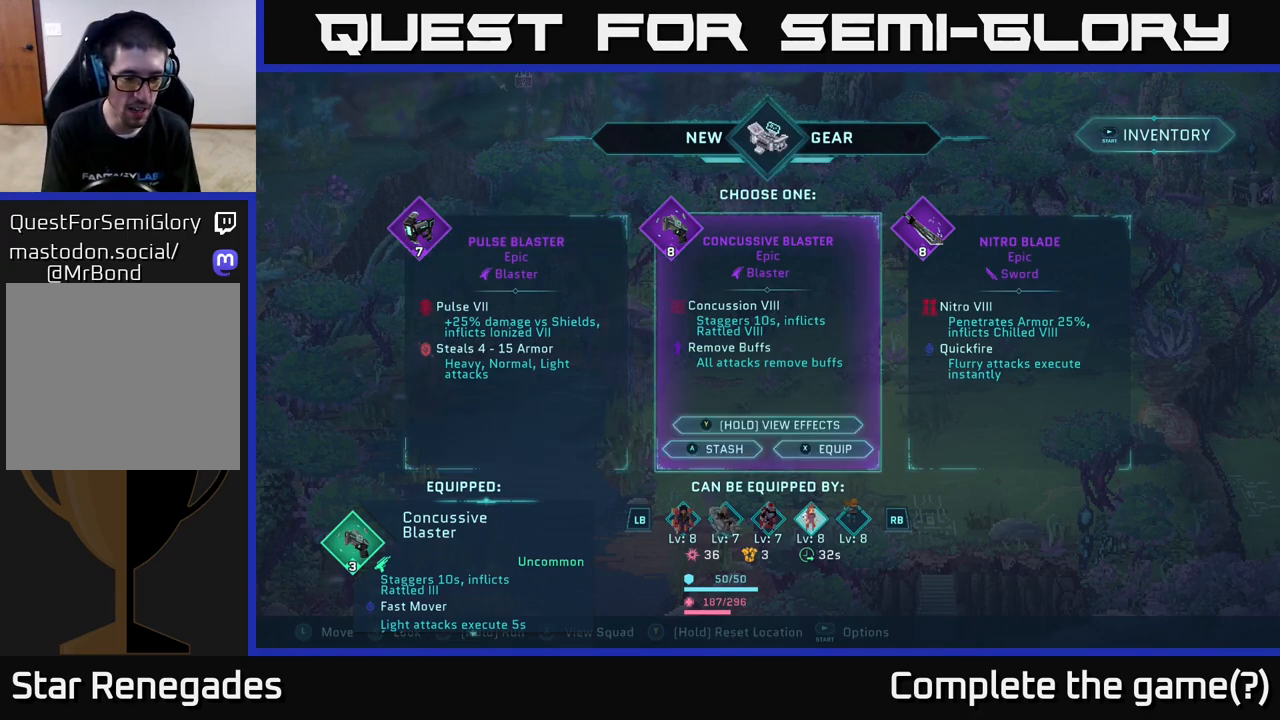
{"buttons": [], "left_stick": "center", "right_stick": "center", "events": []}
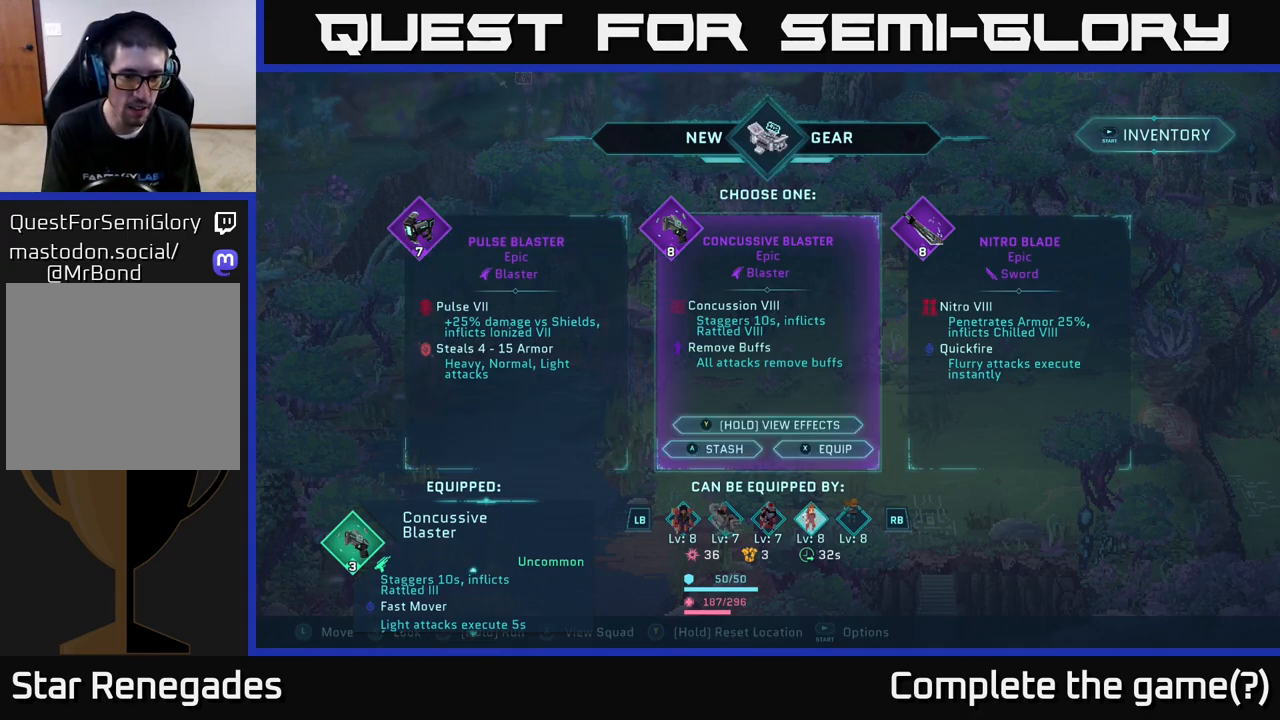
{"buttons": [], "left_stick": "center", "right_stick": "center", "events": []}
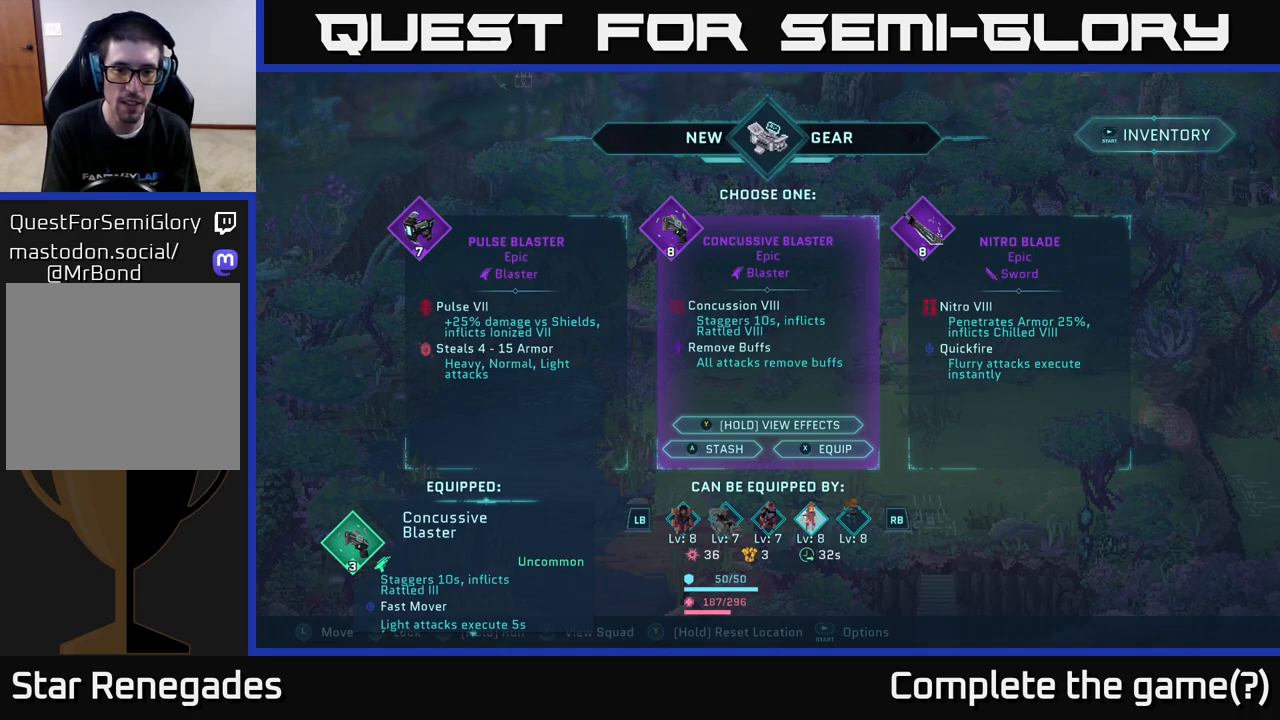
{"buttons": [], "left_stick": "center", "right_stick": "center", "events": [[267, "left_stick", "down-left"], [483, "left_stick", "center"]]}
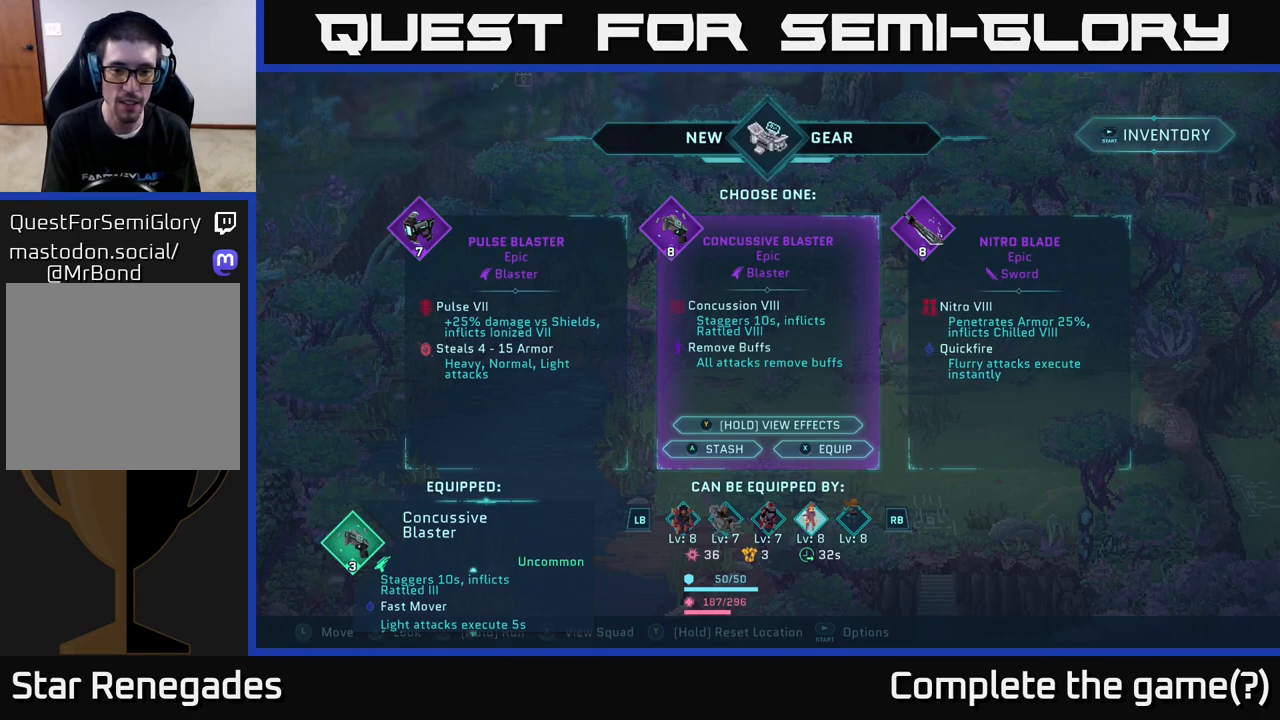
{"buttons": ["R1"], "left_stick": "center", "right_stick": "center", "events": [[183, "left_stick", "down"], [367, "left_stick", "center"], [467, "R1", "down"]]}
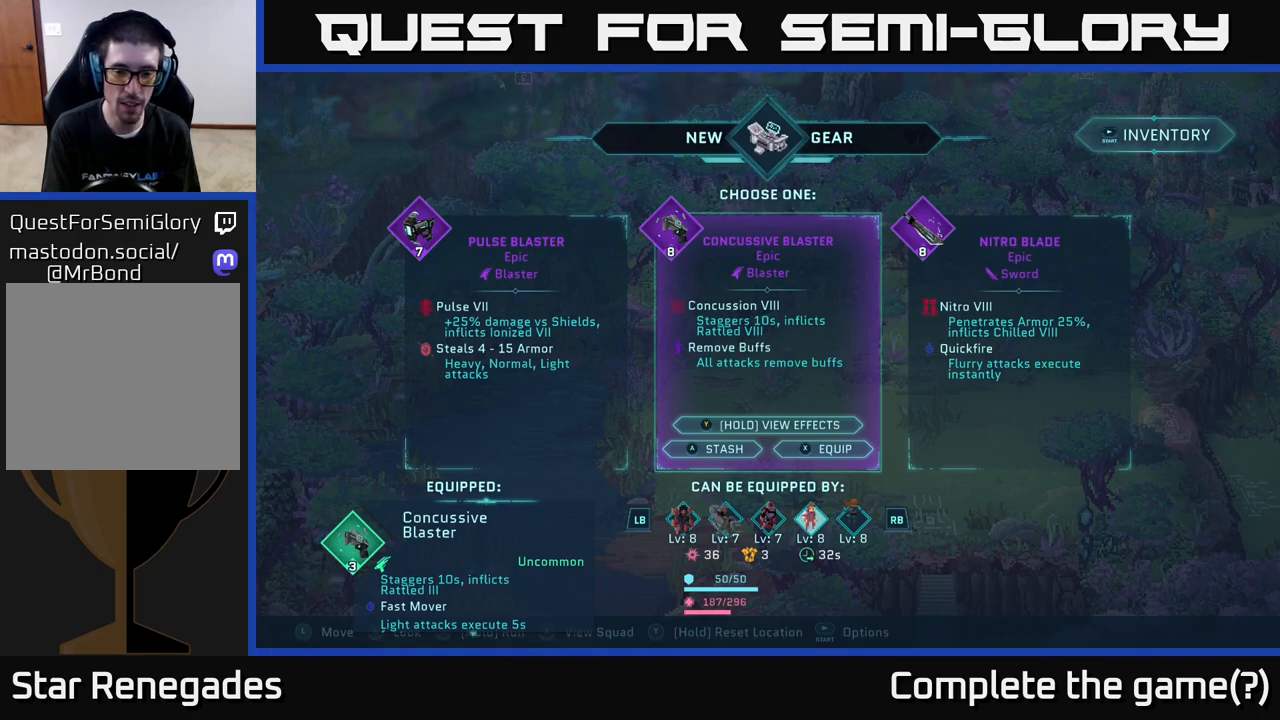
{"buttons": [], "left_stick": "center", "right_stick": "center", "events": [[83, "R1", "up"], [333, "L1", "down"], [417, "L1", "up"]]}
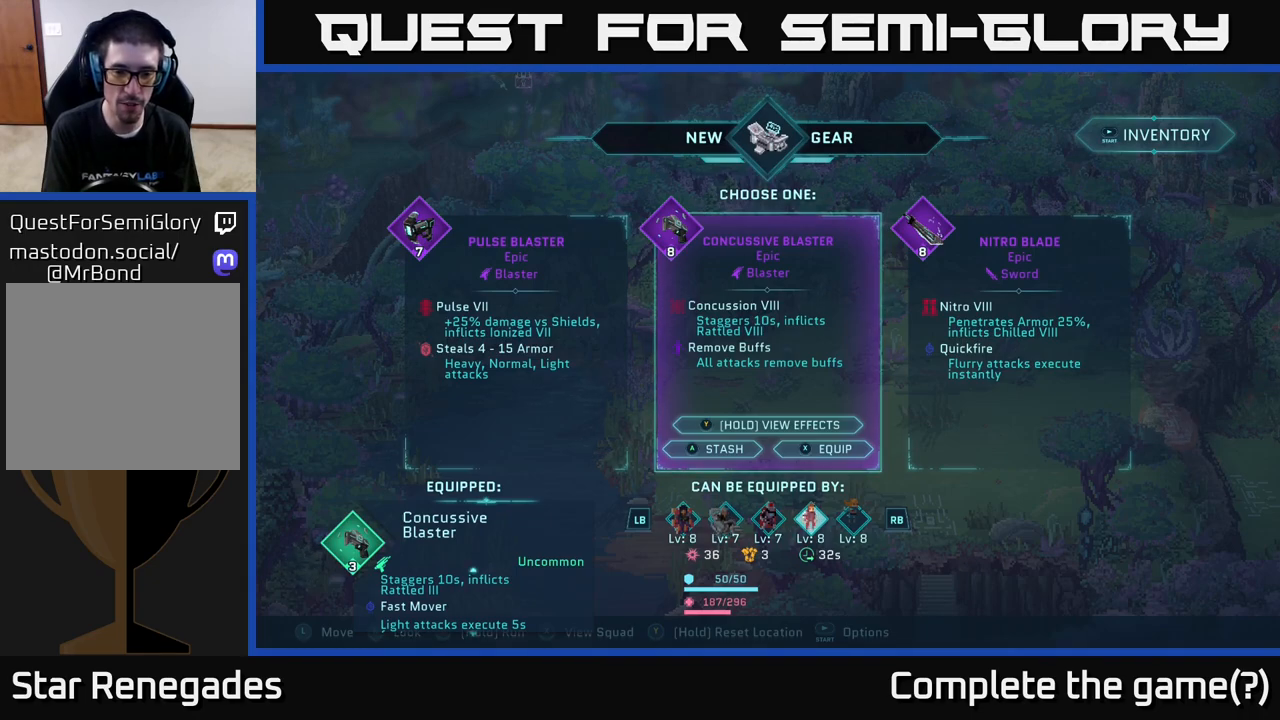
{"buttons": [], "left_stick": "center", "right_stick": "center", "events": [[50, "L1", "down"], [117, "L1", "up"], [233, "L1", "down"], [317, "L1", "up"]]}
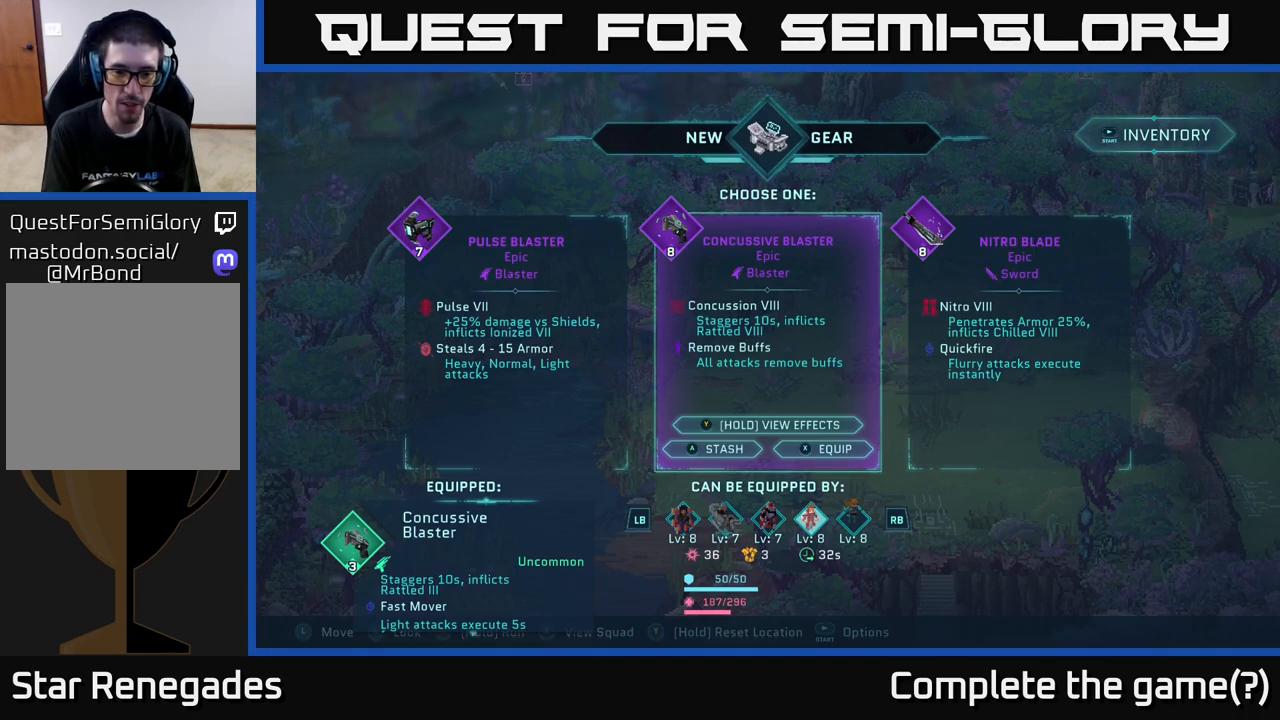
{"buttons": [], "left_stick": "left", "right_stick": "center", "events": [[167, "left_stick", "up-left"], [300, "left_stick", "center"], [467, "left_stick", "left"]]}
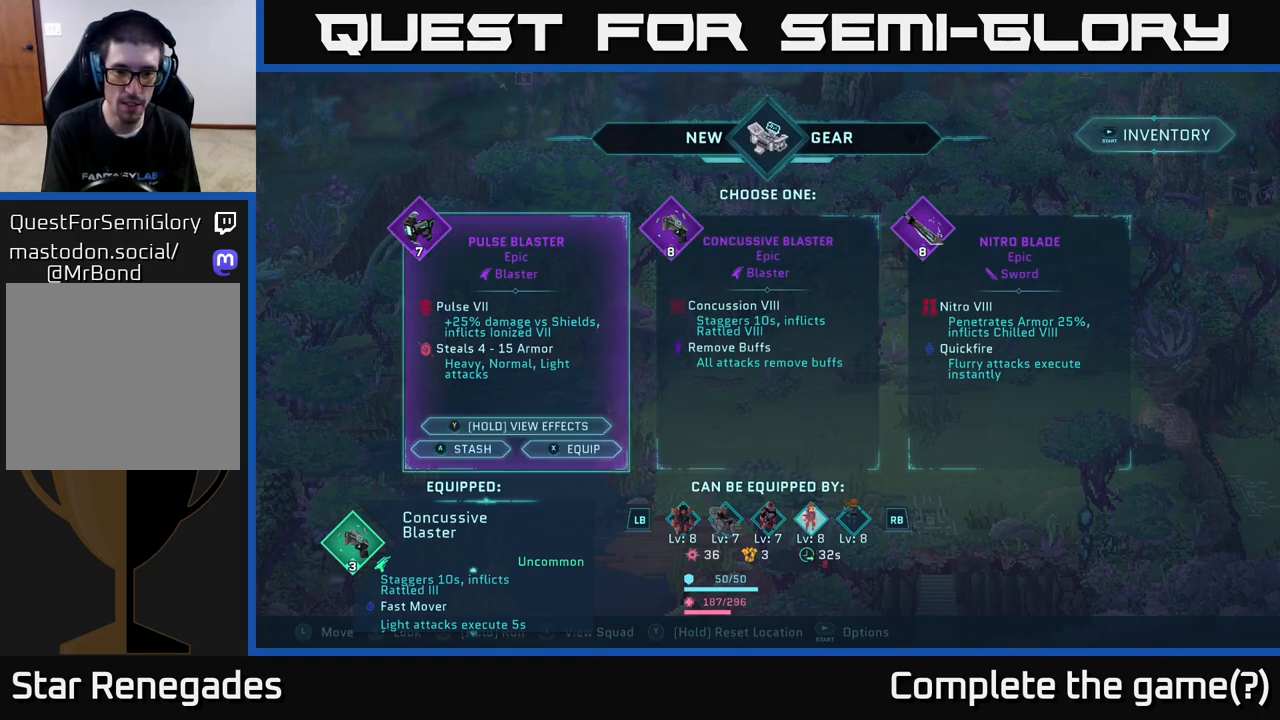
{"buttons": [], "left_stick": "center", "right_stick": "center", "events": [[133, "left_stick", "center"], [317, "left_stick", "right"], [450, "left_stick", "center"]]}
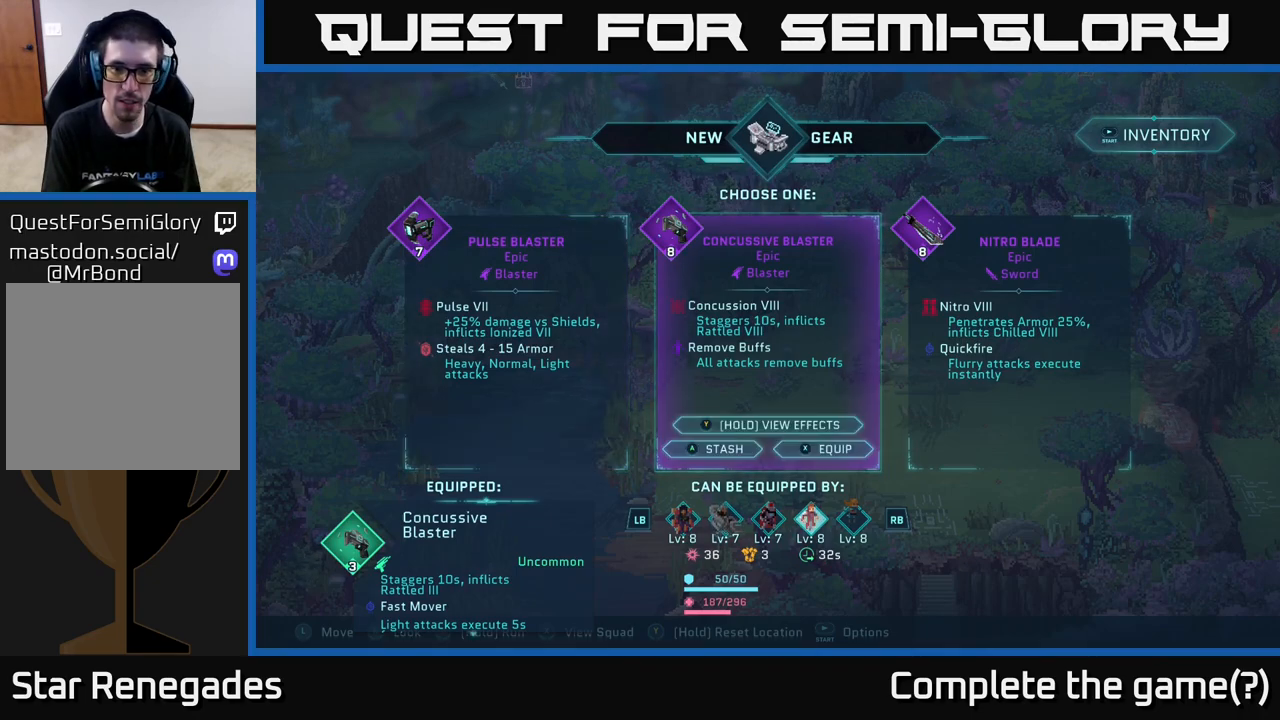
{"buttons": ["L1"], "left_stick": "center", "right_stick": "center", "events": [[33, "left_stick", "right"], [167, "left_stick", "center"], [433, "L1", "down"]]}
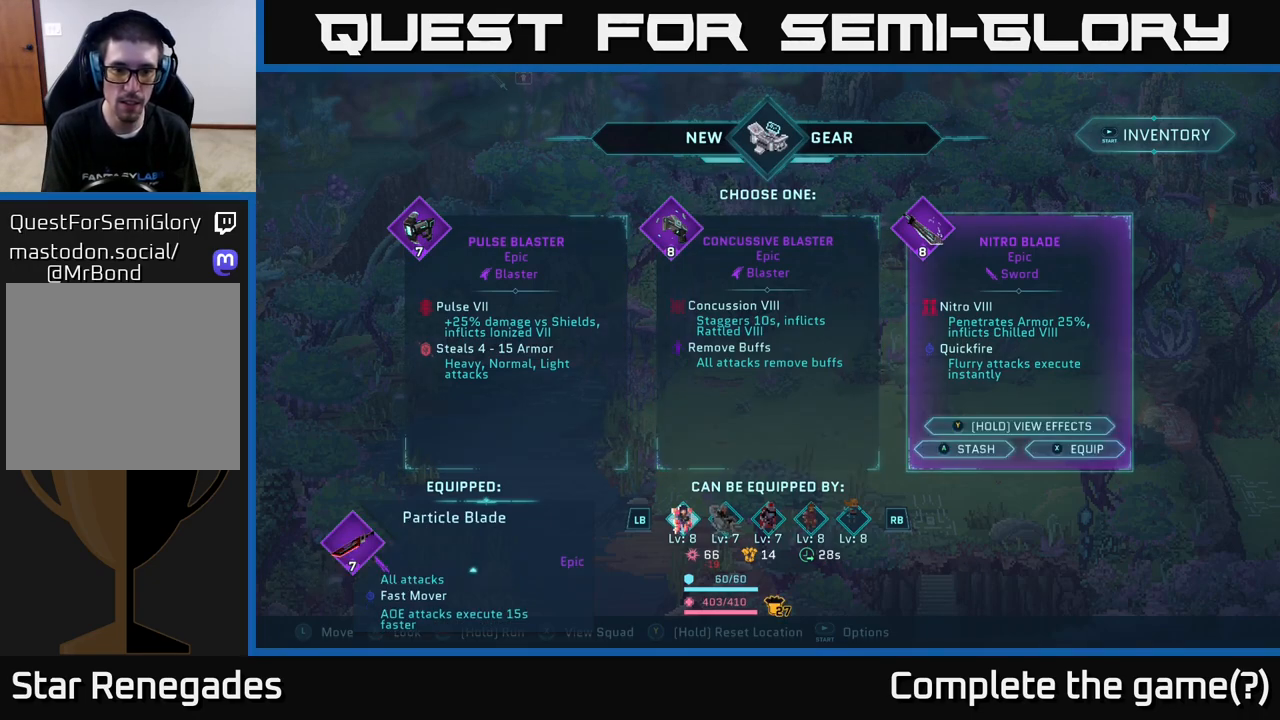
{"buttons": [], "left_stick": "center", "right_stick": "center", "events": [[50, "L1", "up"], [217, "L1", "down"], [300, "L1", "up"]]}
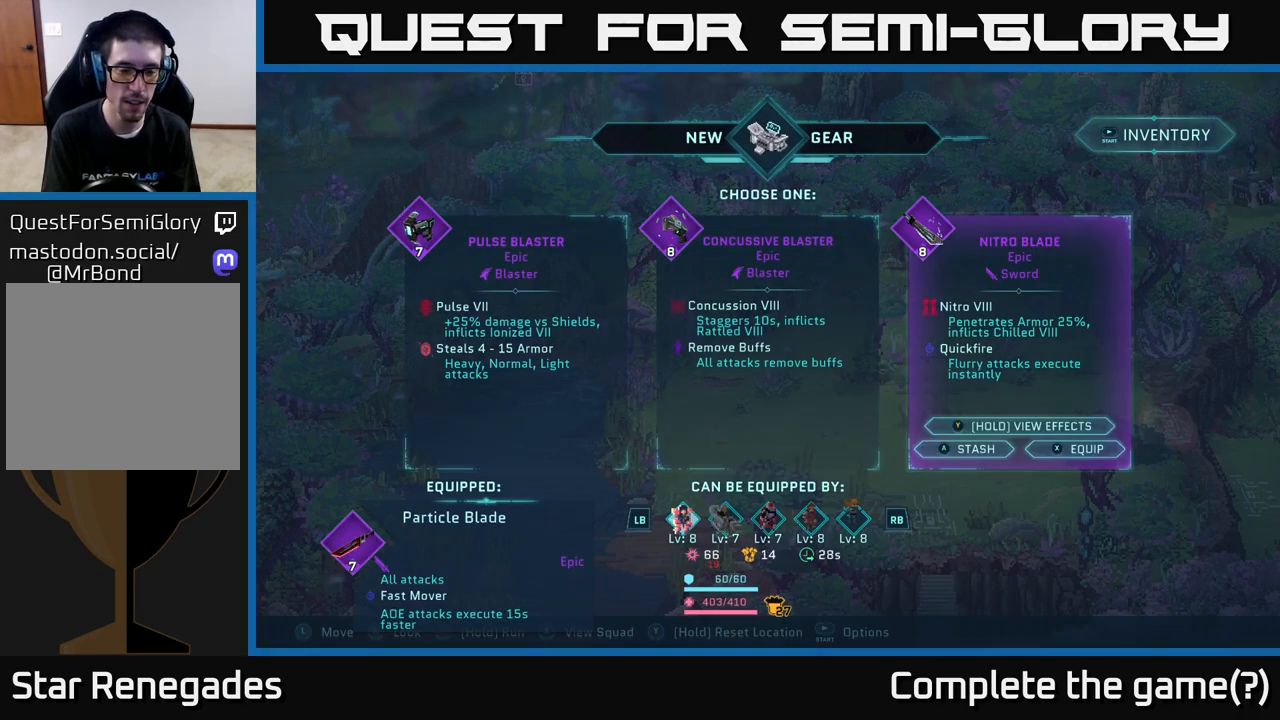
{"buttons": [], "left_stick": "center", "right_stick": "center", "events": []}
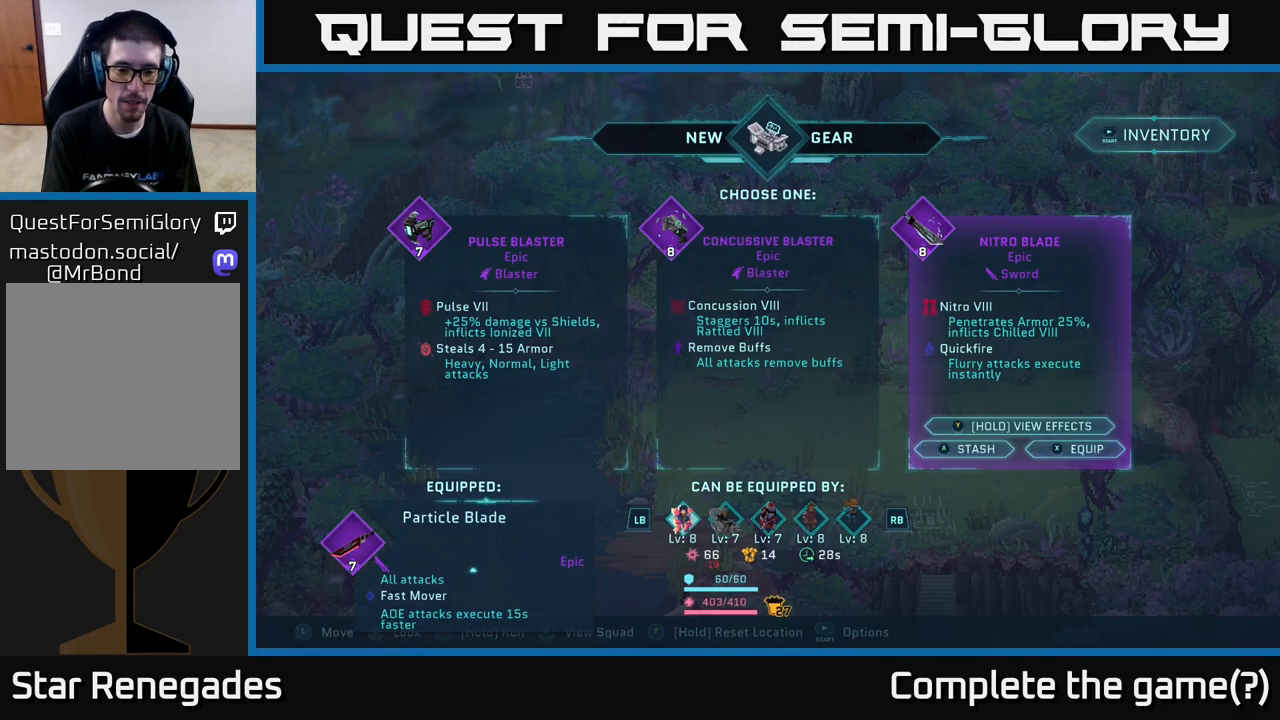
{"buttons": ["R2"], "left_stick": "center", "right_stick": "center", "events": [[183, "R2", "down"]]}
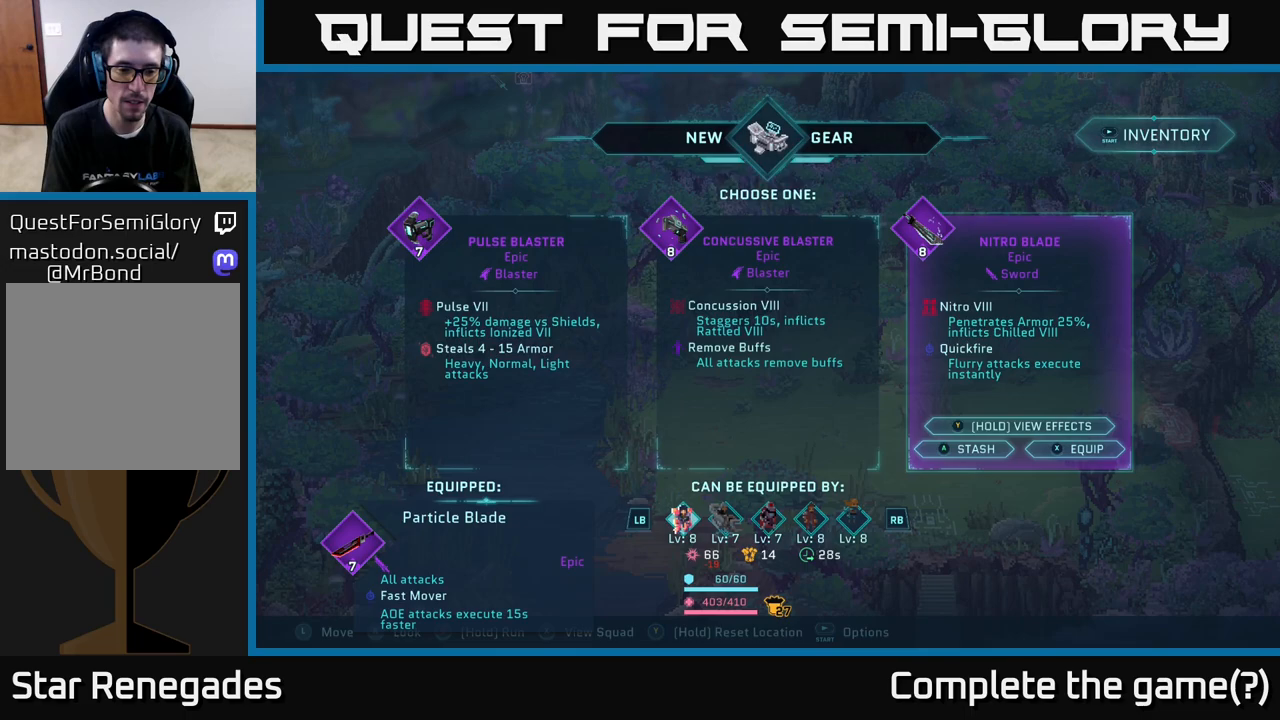
{"buttons": ["L2"], "left_stick": "center", "right_stick": "center", "events": [[133, "R2", "up"], [450, "L2", "down"]]}
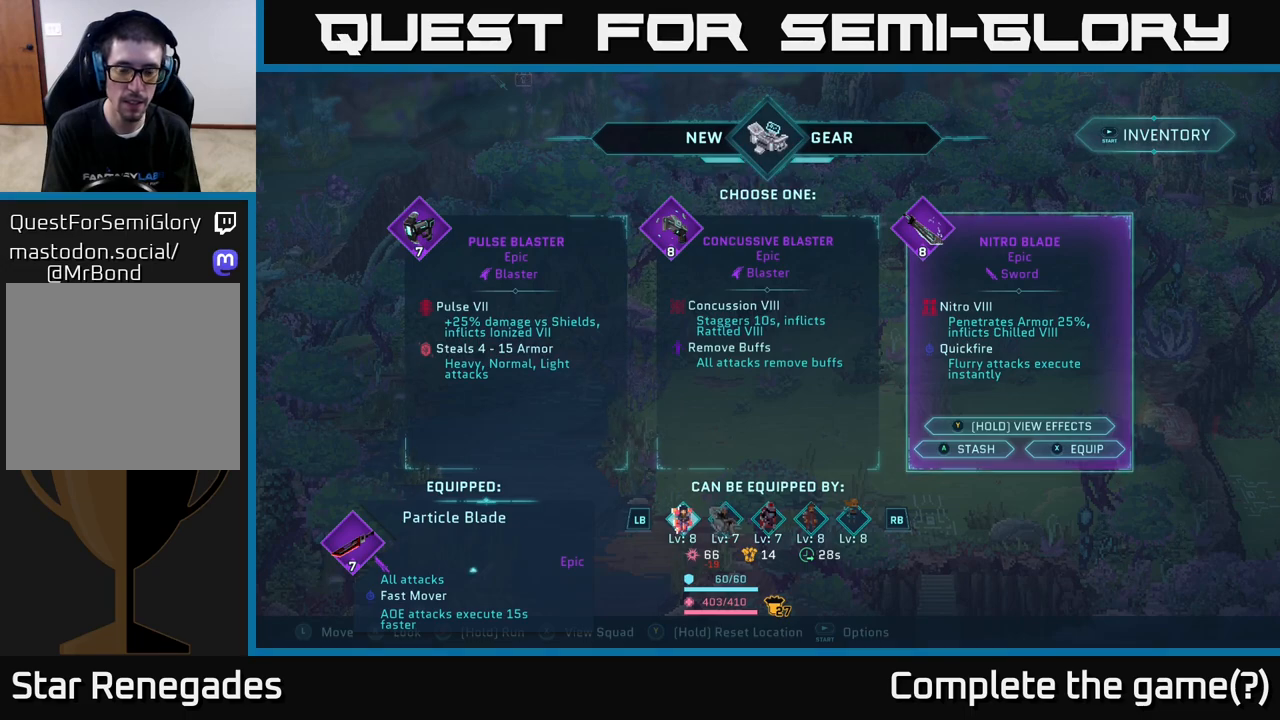
{"buttons": [], "left_stick": "center", "right_stick": "center", "events": [[417, "L2", "up"]]}